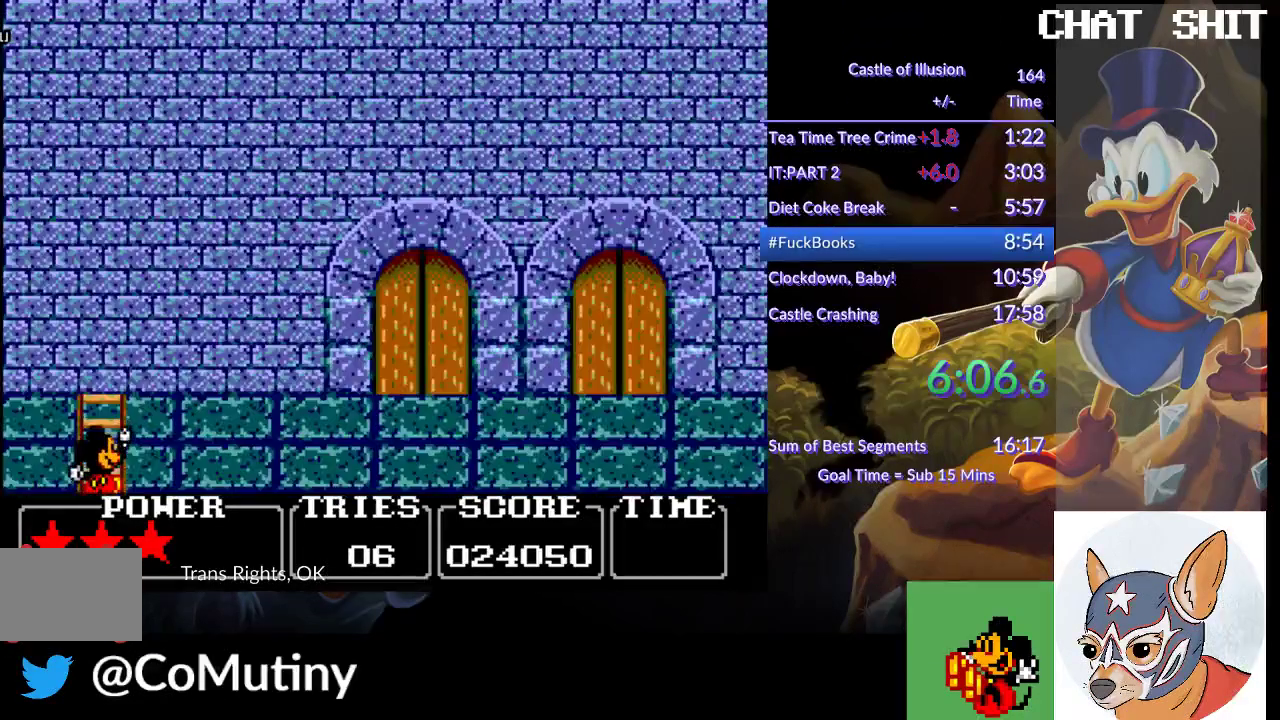
Gameplay with a controller (PlayStation layout); each line is a JSON object with the inputs held at the frame after it. "events" lists button and stick changes between this image and that frame as [ms after this image, input, new state], when the widget could be followed in between. Not read: R2 R3 right_stick.
{"buttons": ["DPAD_UP"], "left_stick": "center", "events": []}
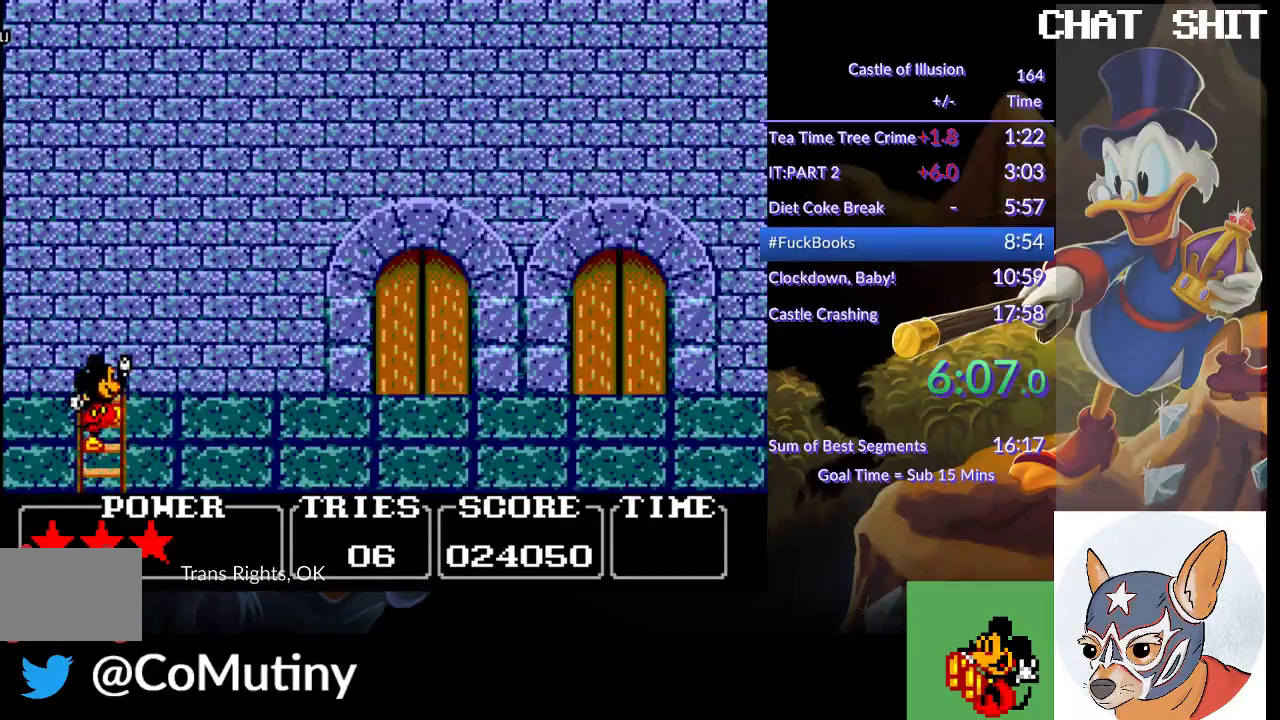
{"buttons": ["DPAD_RIGHT"], "left_stick": "center", "events": [[217, "DPAD_RIGHT", "down"], [250, "DPAD_UP", "up"]]}
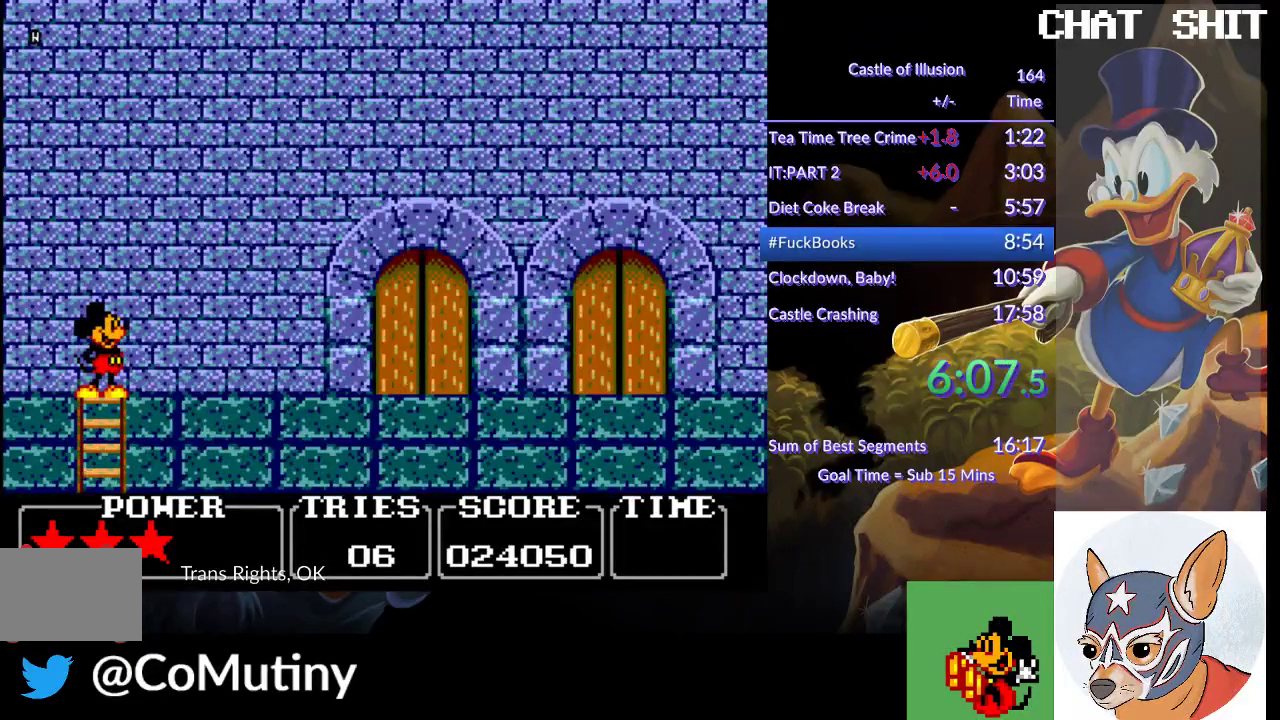
{"buttons": ["DPAD_RIGHT"], "left_stick": "center", "events": []}
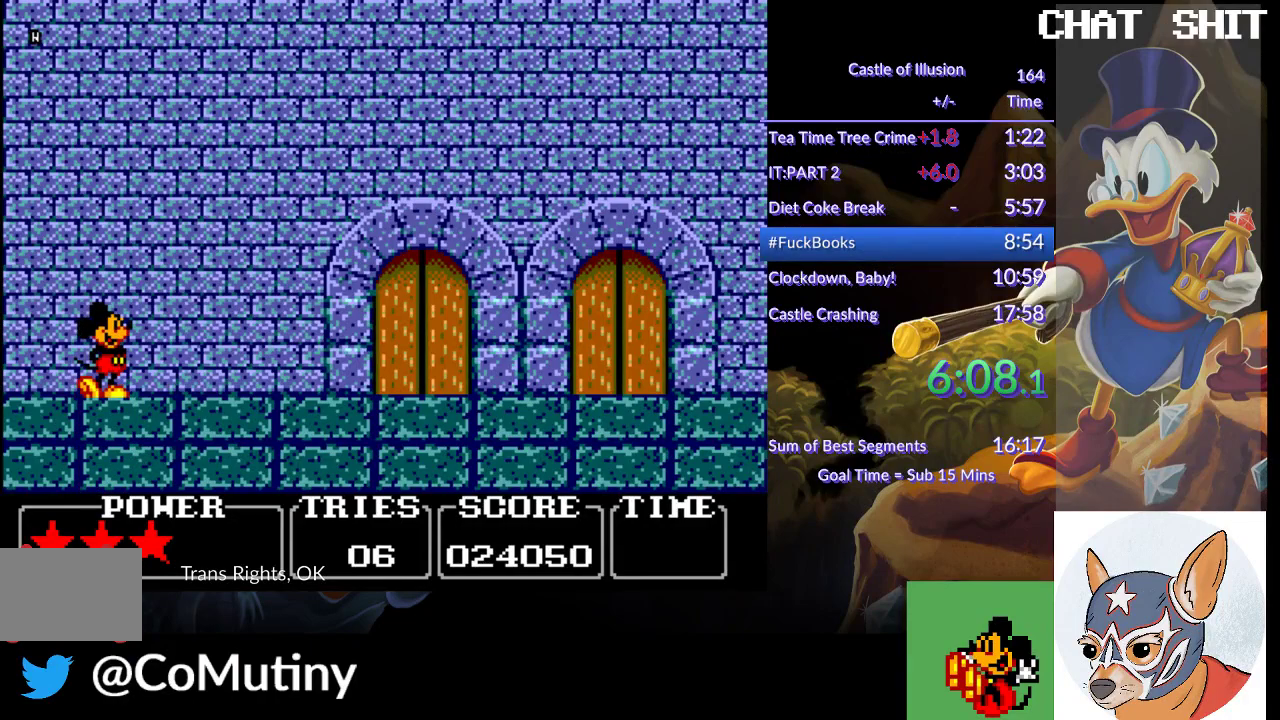
{"buttons": ["DPAD_RIGHT"], "left_stick": "center", "events": []}
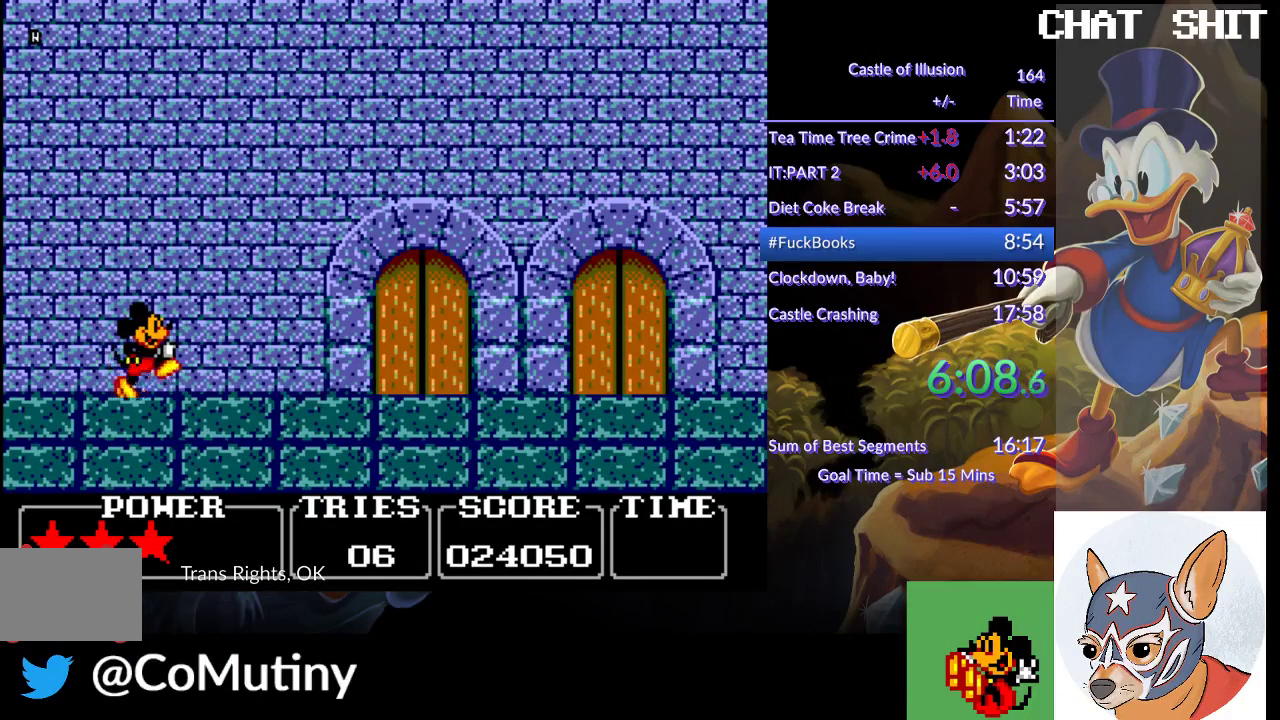
{"buttons": ["DPAD_RIGHT"], "left_stick": "center", "events": []}
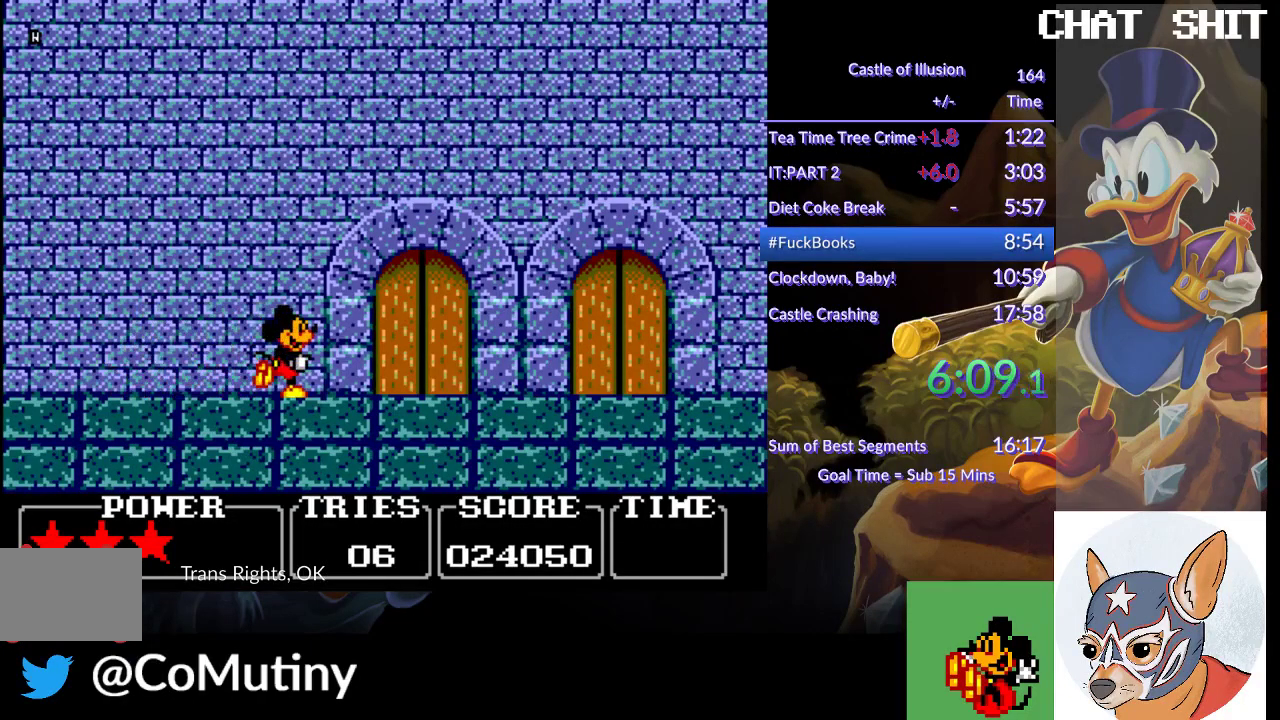
{"buttons": ["DPAD_UP"], "left_stick": "center", "events": [[233, "DPAD_RIGHT", "up"], [317, "DPAD_UP", "down"], [417, "DPAD_UP", "up"], [500, "DPAD_UP", "down"]]}
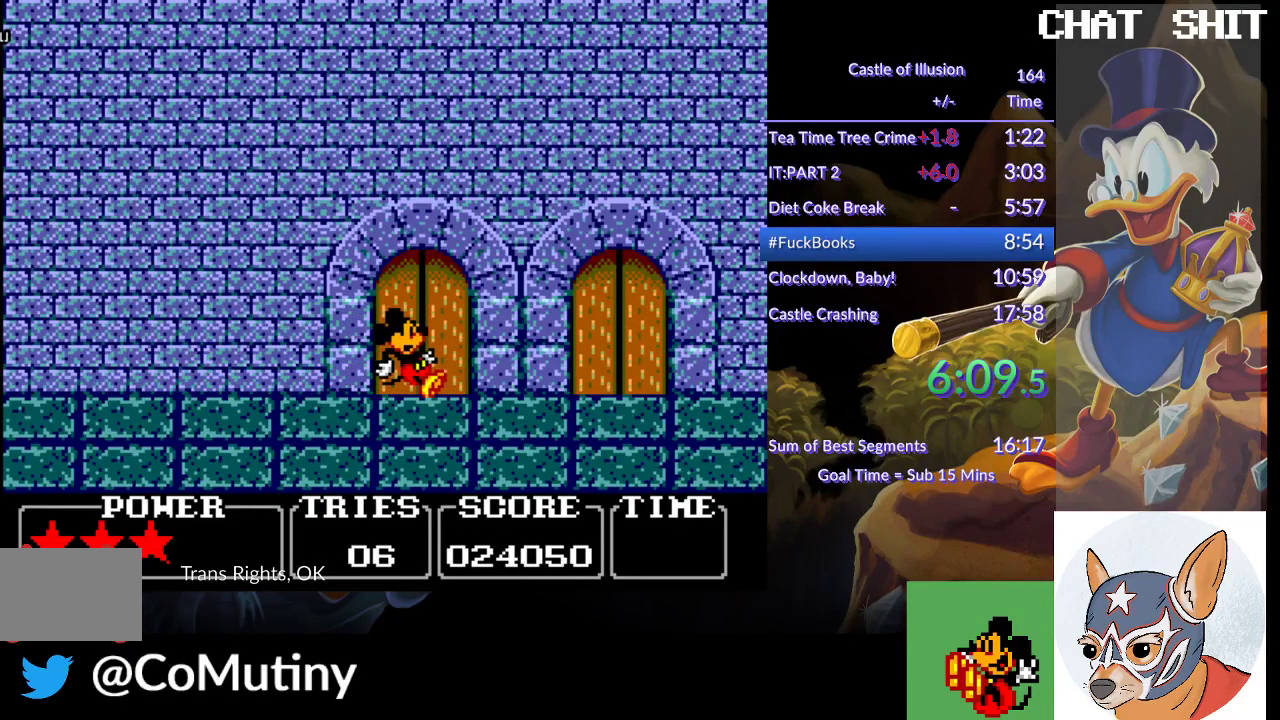
{"buttons": ["DPAD_UP"], "left_stick": "center", "events": [[83, "DPAD_UP", "up"], [150, "DPAD_UP", "down"], [250, "DPAD_UP", "up"], [317, "DPAD_UP", "down"], [400, "DPAD_UP", "up"], [467, "DPAD_UP", "down"]]}
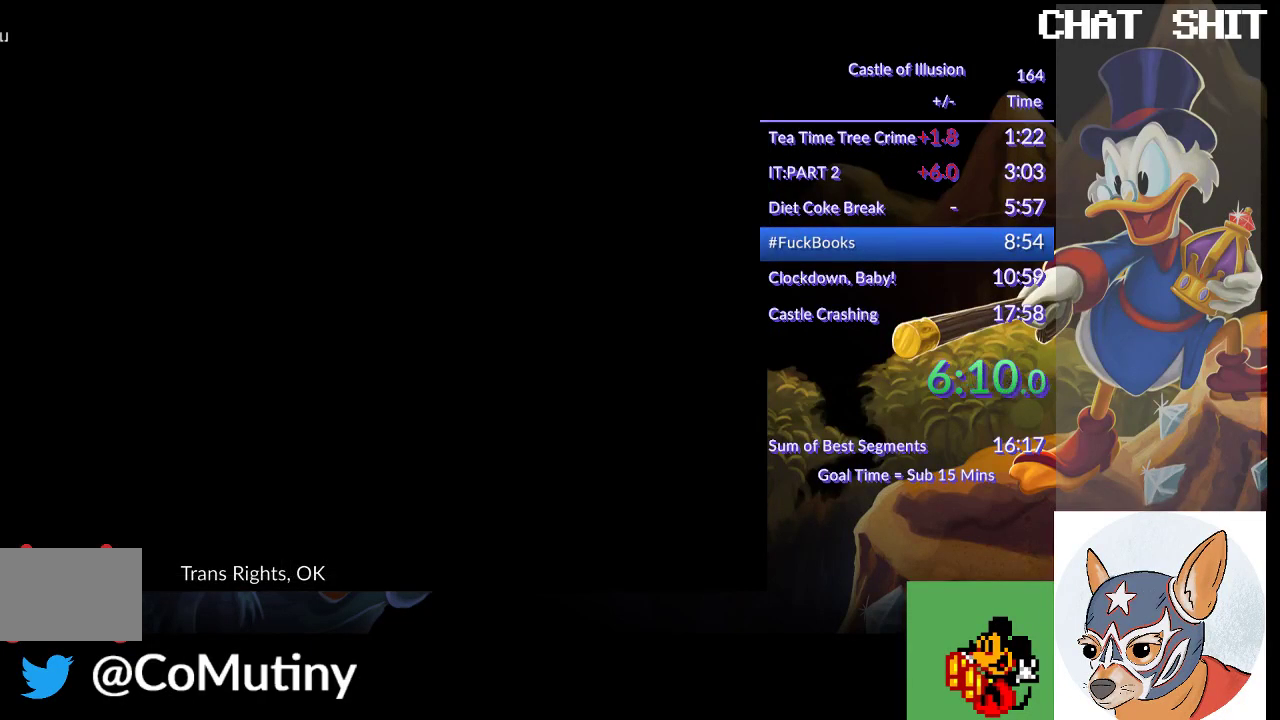
{"buttons": [], "left_stick": "center", "events": [[67, "DPAD_UP", "up"]]}
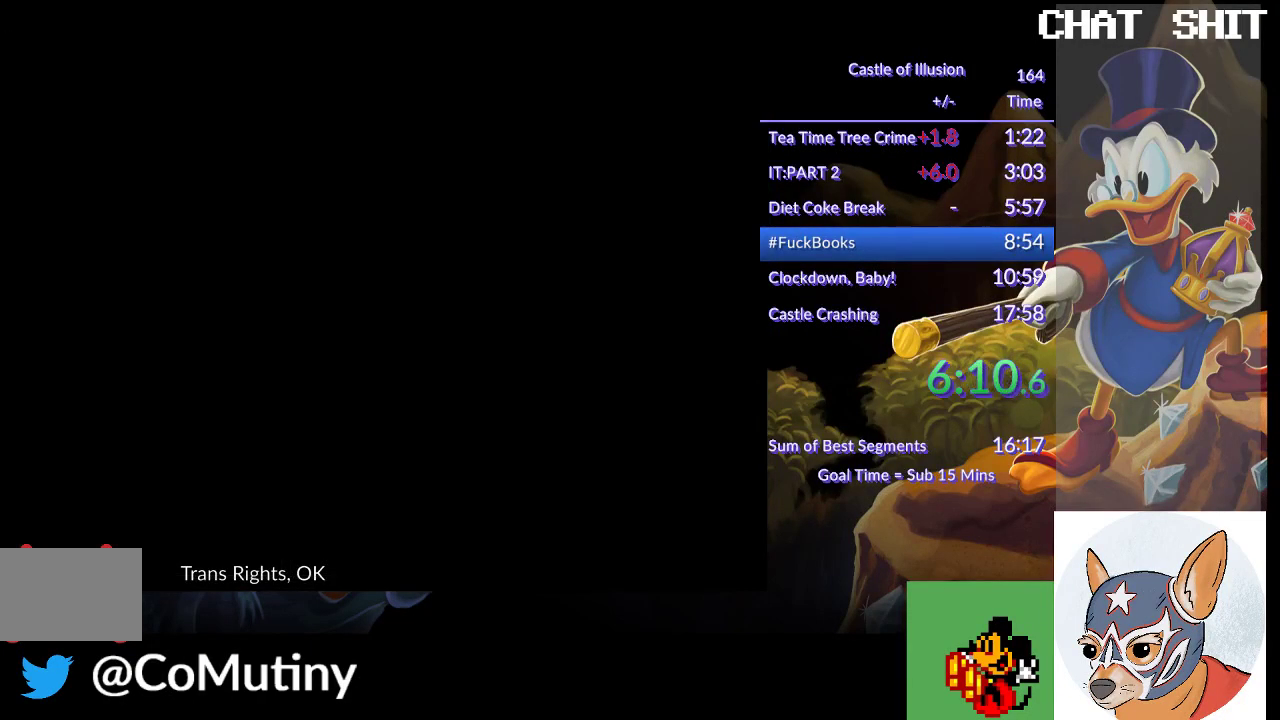
{"buttons": [], "left_stick": "center", "events": []}
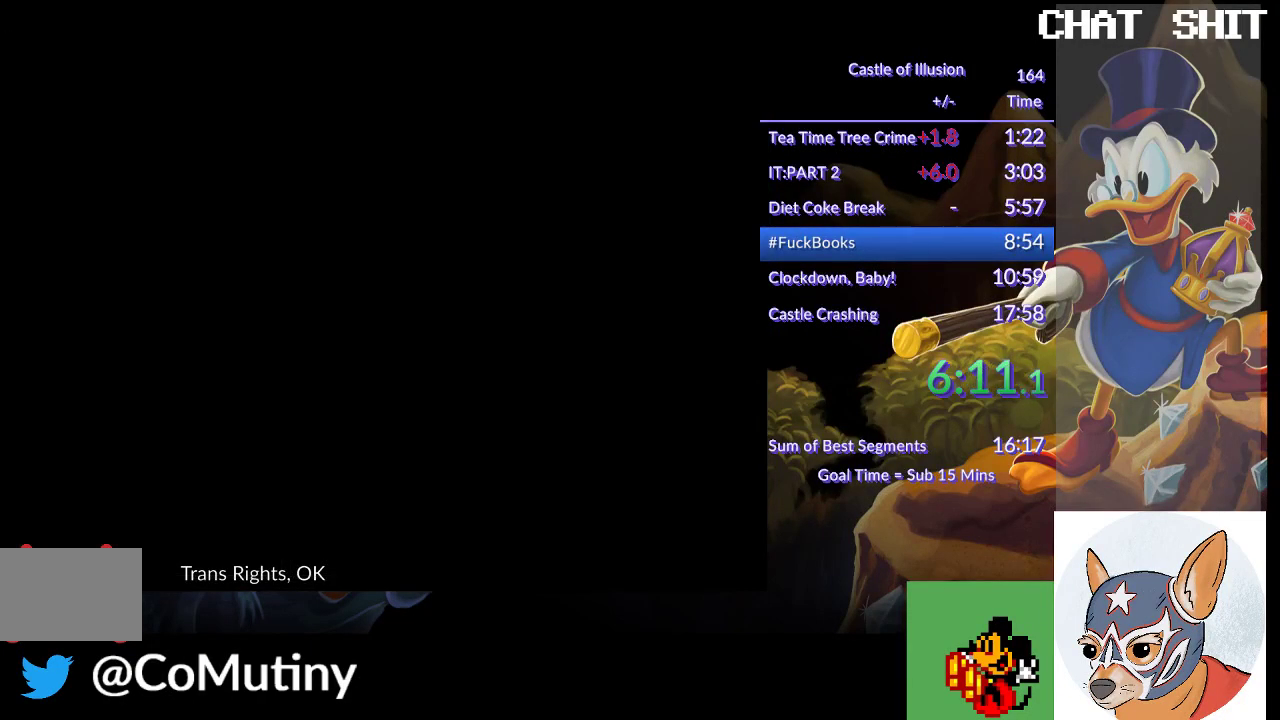
{"buttons": [], "left_stick": "center", "events": []}
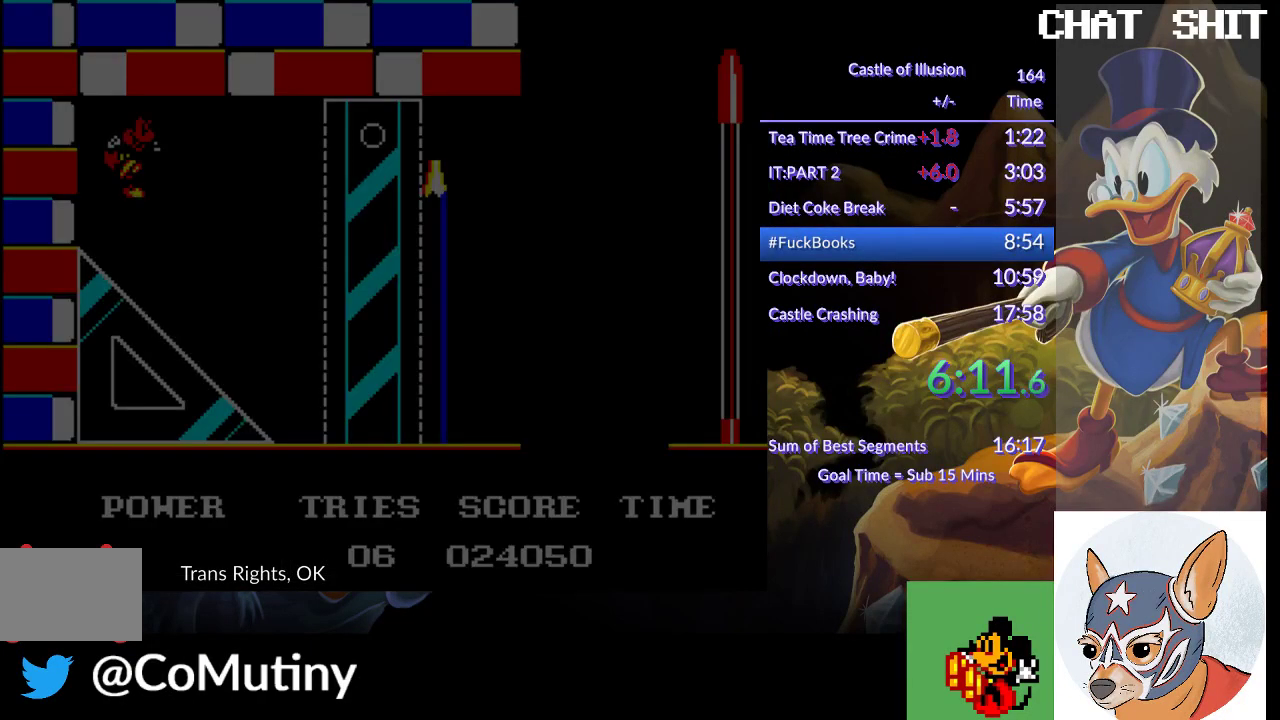
{"buttons": ["DPAD_RIGHT"], "left_stick": "center", "events": [[333, "DPAD_RIGHT", "down"]]}
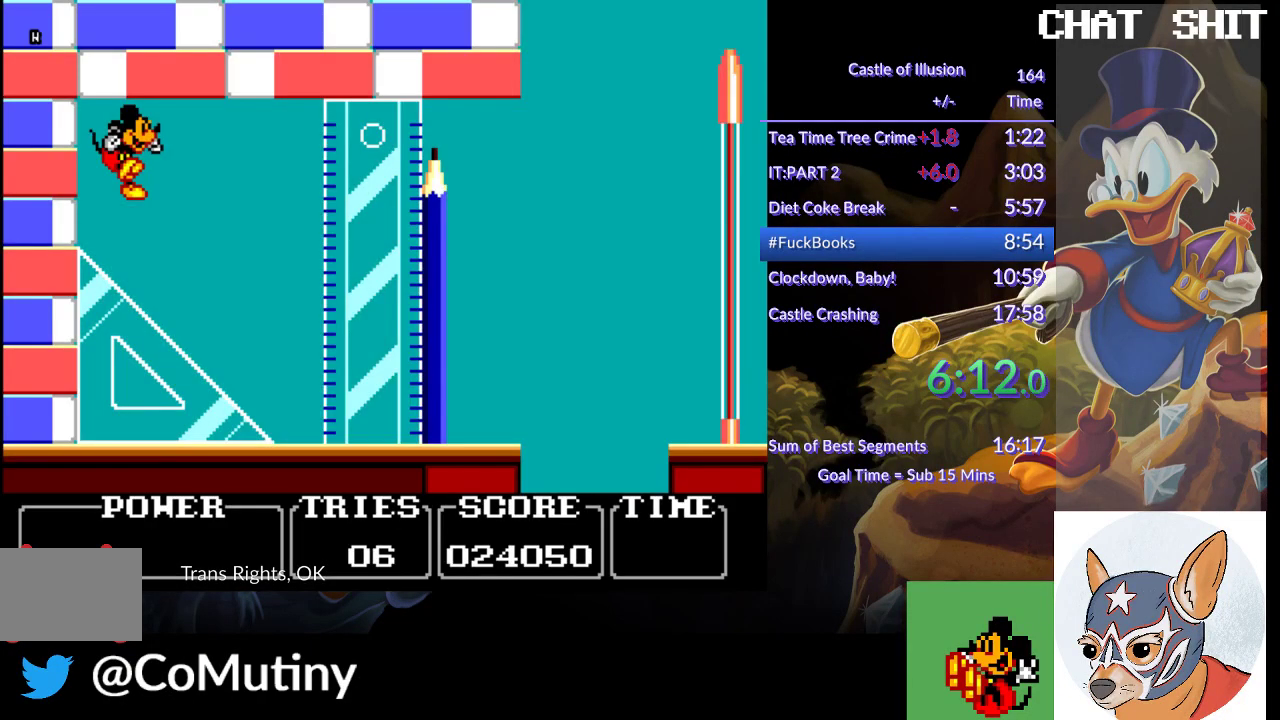
{"buttons": ["DPAD_RIGHT"], "left_stick": "center", "events": []}
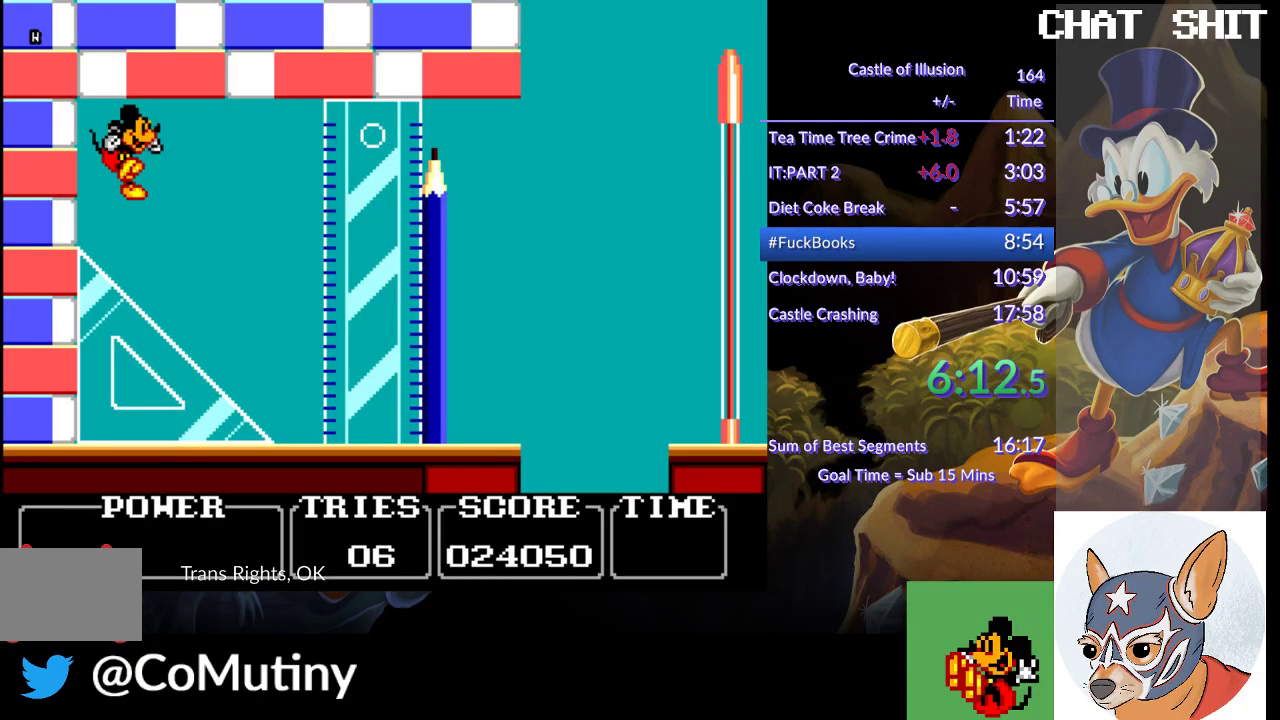
{"buttons": ["DPAD_RIGHT"], "left_stick": "center", "events": []}
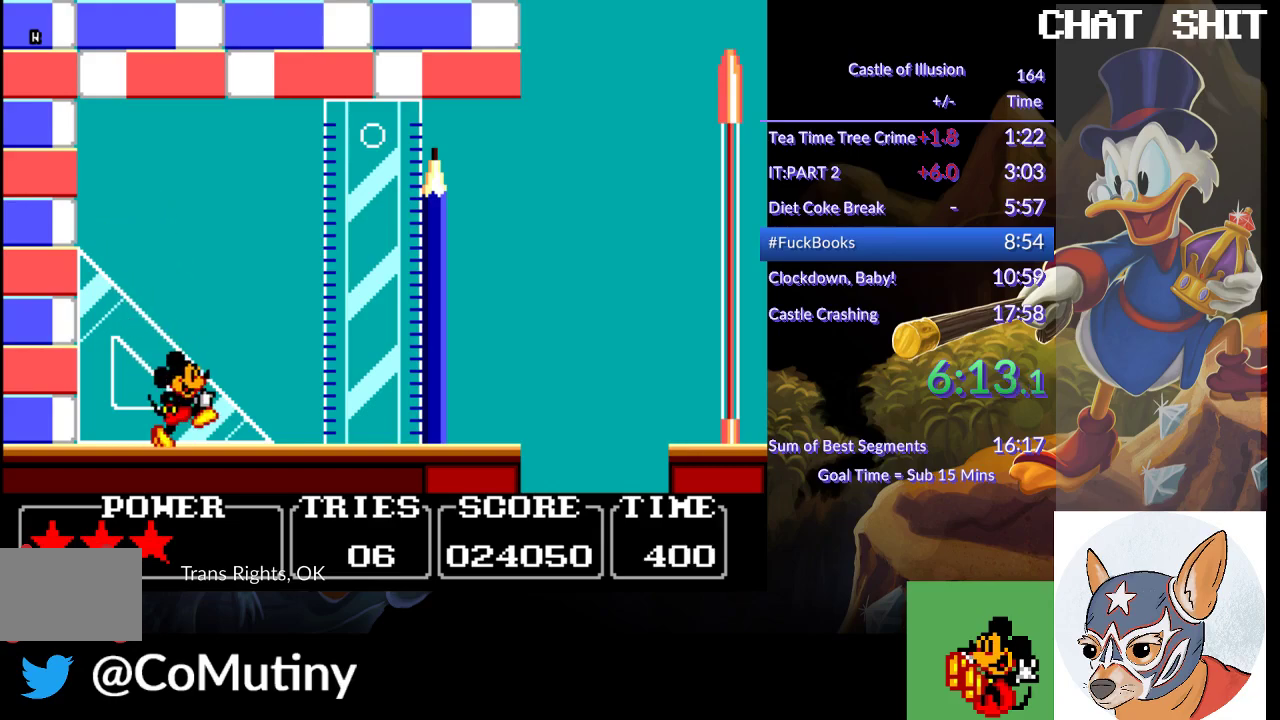
{"buttons": ["DPAD_RIGHT"], "left_stick": "center", "events": []}
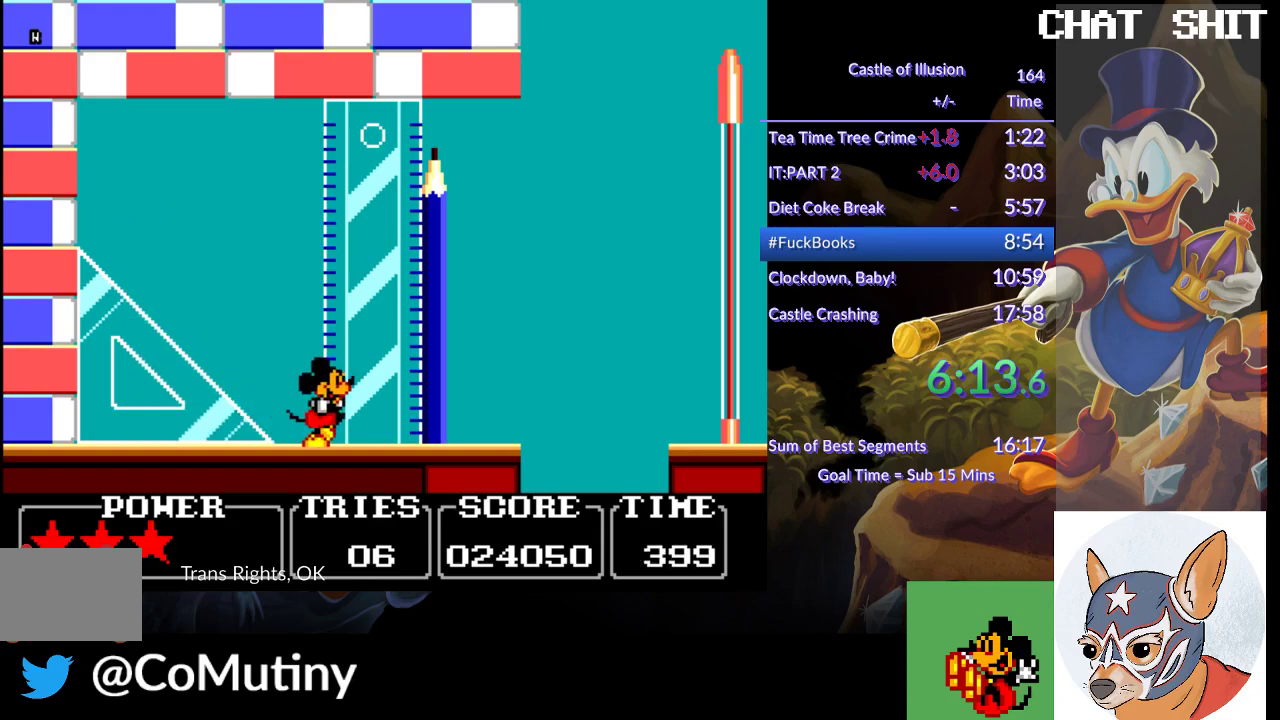
{"buttons": ["DPAD_RIGHT"], "left_stick": "center", "events": []}
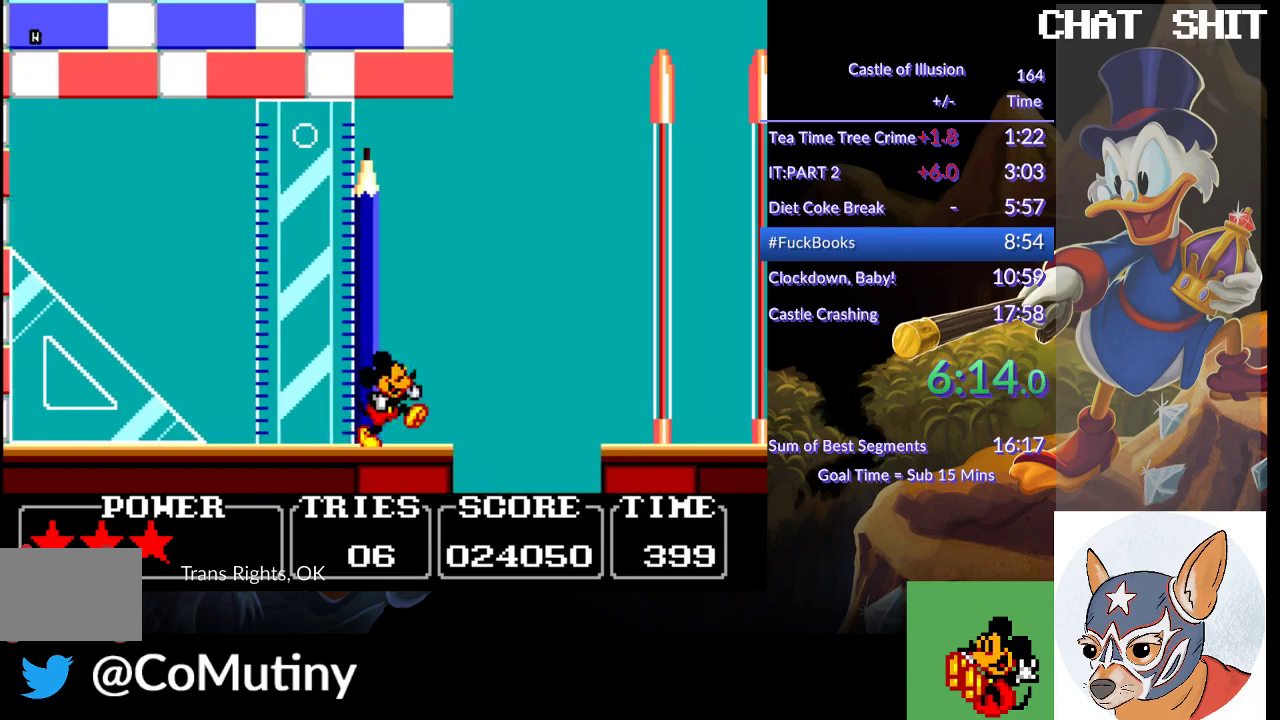
{"buttons": ["DPAD_RIGHT"], "left_stick": "center", "events": [[67, "CROSS", "down"], [267, "CROSS", "up"]]}
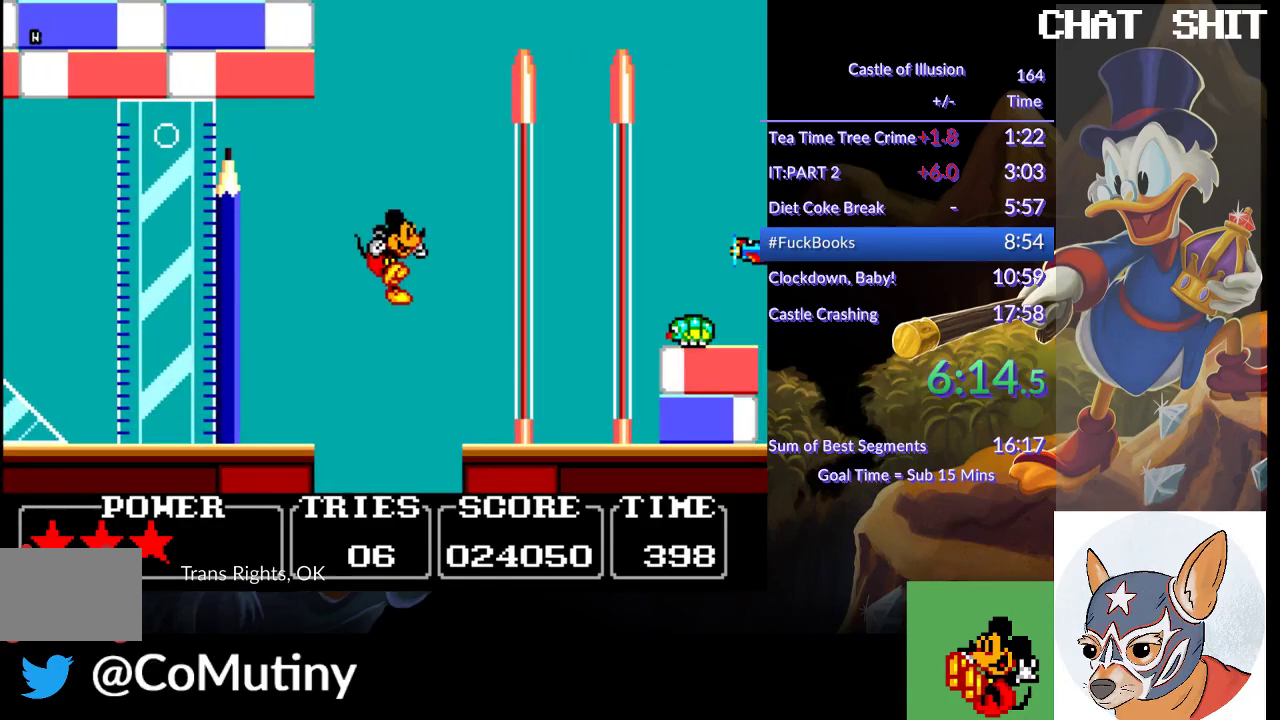
{"buttons": ["CROSS", "SQUARE", "DPAD_RIGHT"], "left_stick": "center", "events": [[317, "CROSS", "down"], [350, "SQUARE", "down"]]}
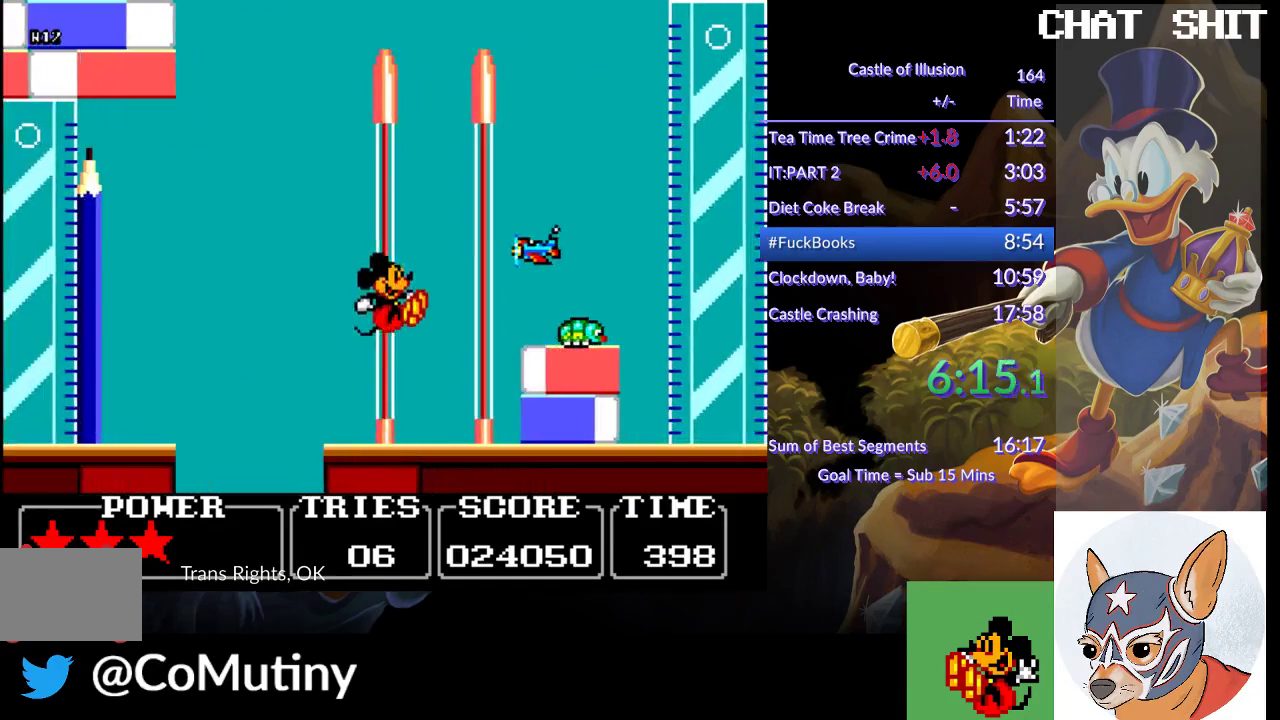
{"buttons": ["CROSS", "SQUARE", "DPAD_RIGHT"], "left_stick": "center", "events": []}
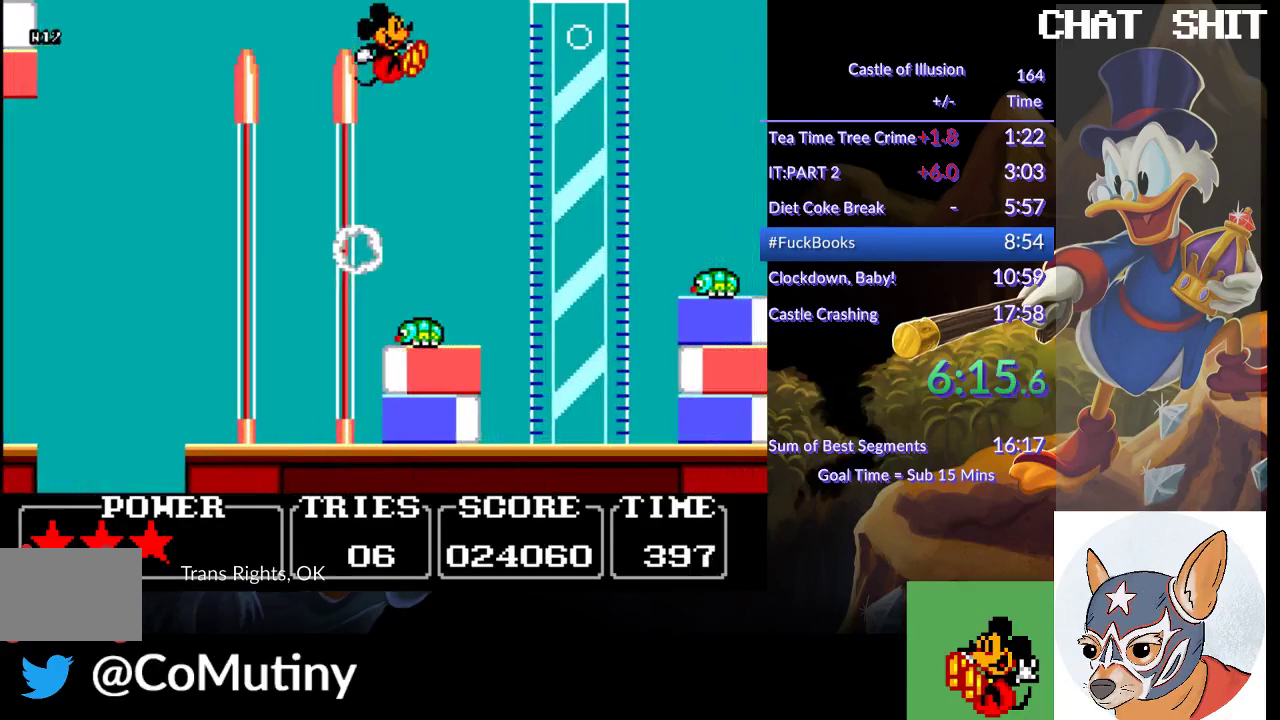
{"buttons": ["DPAD_RIGHT"], "left_stick": "center", "events": [[67, "CROSS", "up"], [67, "SQUARE", "up"]]}
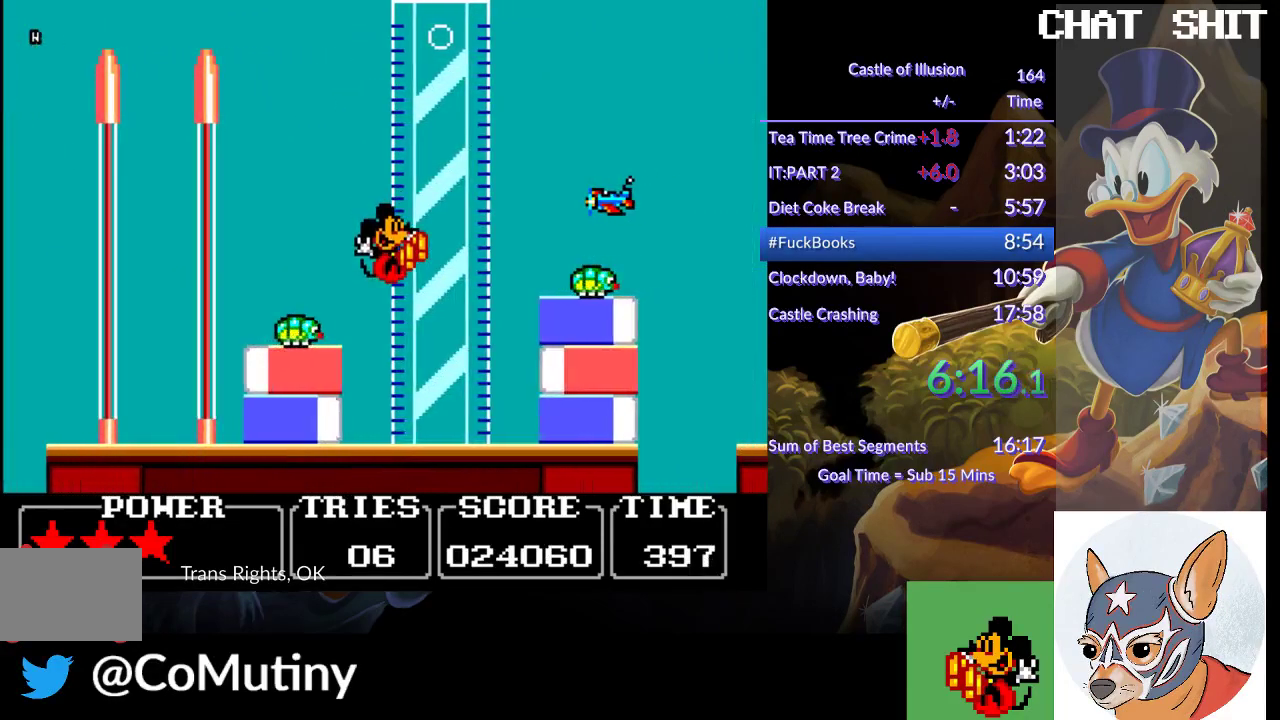
{"buttons": ["DPAD_RIGHT"], "left_stick": "center", "events": []}
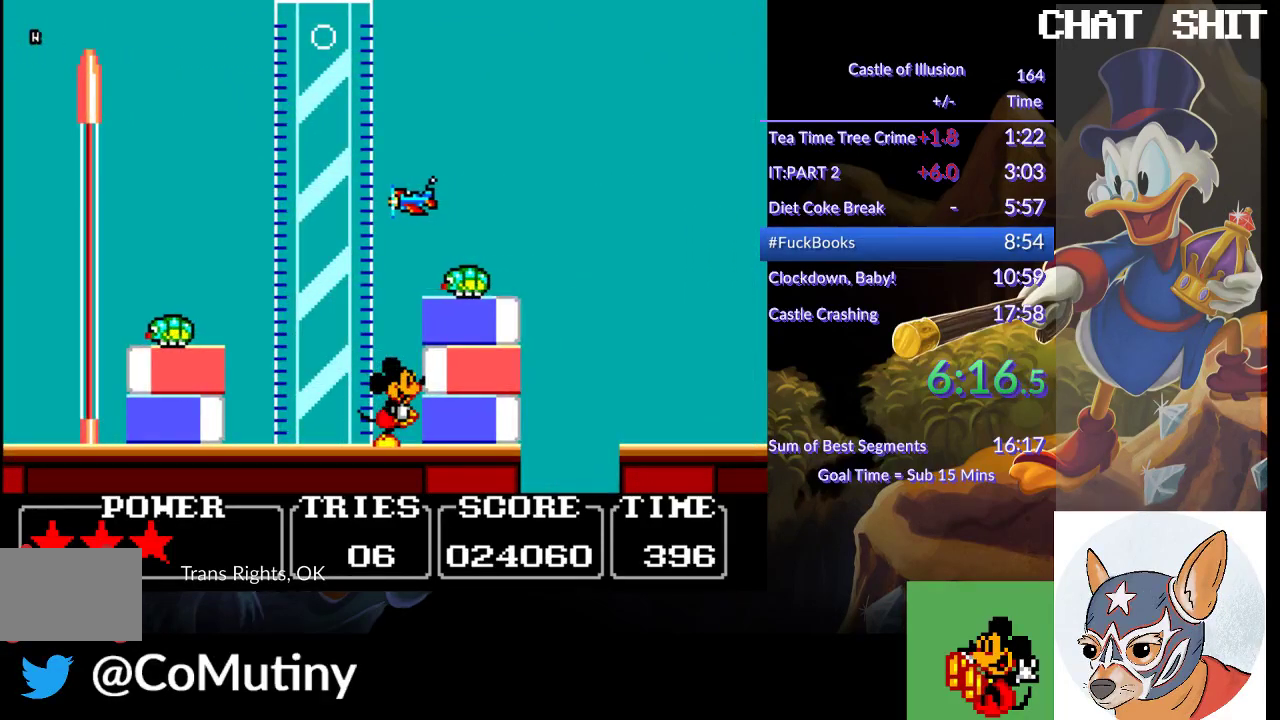
{"buttons": ["CROSS", "DPAD_RIGHT"], "left_stick": "center", "events": [[17, "DPAD_RIGHT", "up"], [317, "CROSS", "down"], [500, "DPAD_RIGHT", "down"]]}
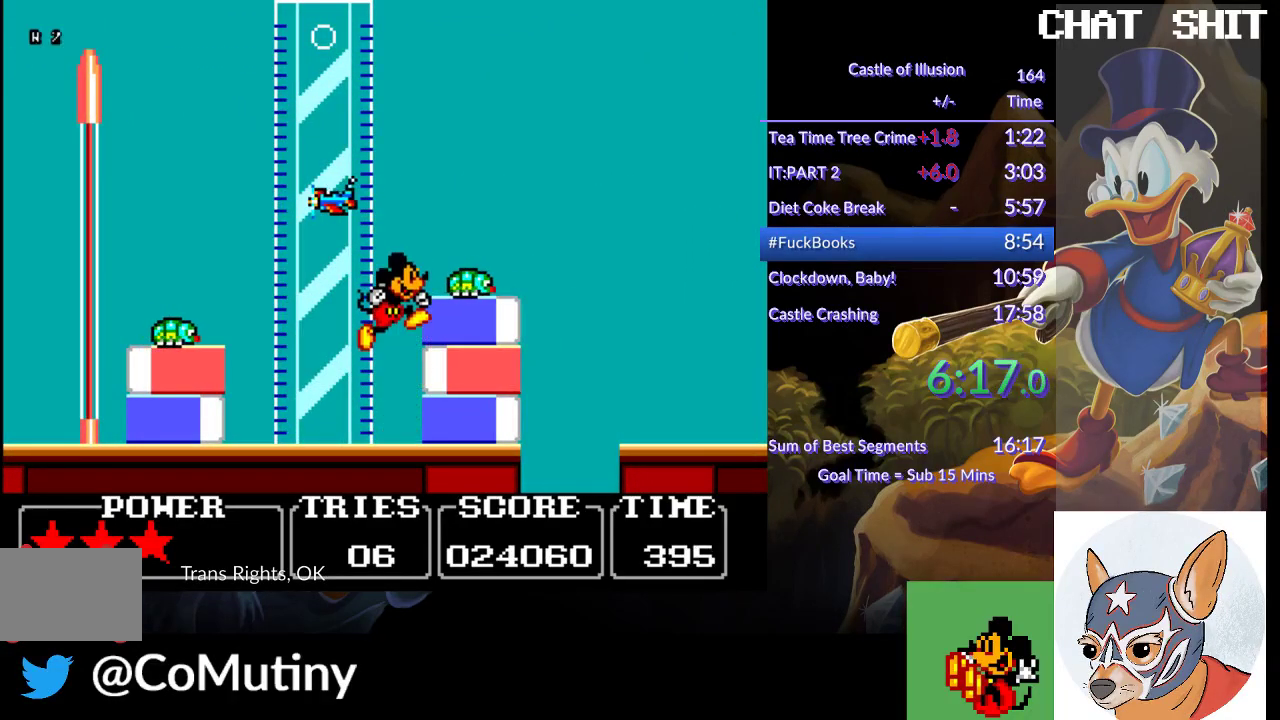
{"buttons": [], "left_stick": "center", "events": [[167, "CROSS", "up"], [183, "DPAD_RIGHT", "up"], [367, "DPAD_RIGHT", "down"], [467, "DPAD_RIGHT", "up"]]}
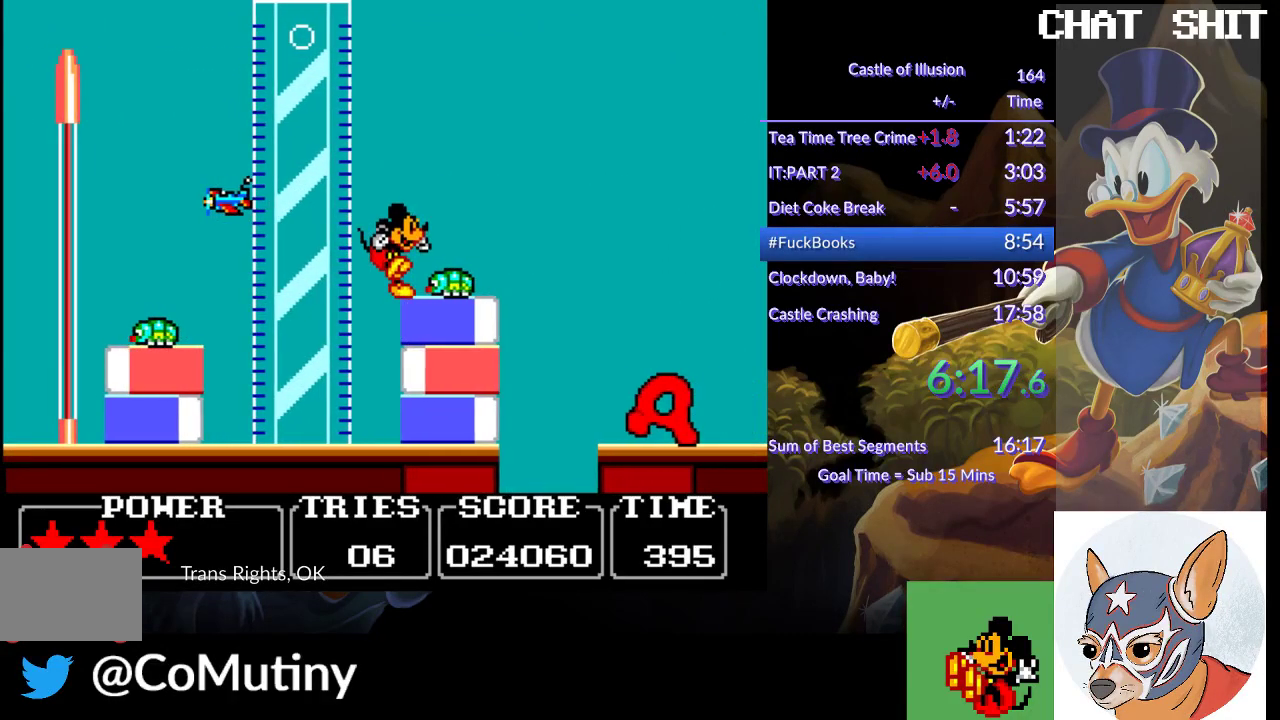
{"buttons": ["DPAD_RIGHT"], "left_stick": "center", "events": [[83, "CROSS", "down"], [100, "DPAD_RIGHT", "down"], [117, "SQUARE", "down"], [483, "CROSS", "up"], [500, "SQUARE", "up"]]}
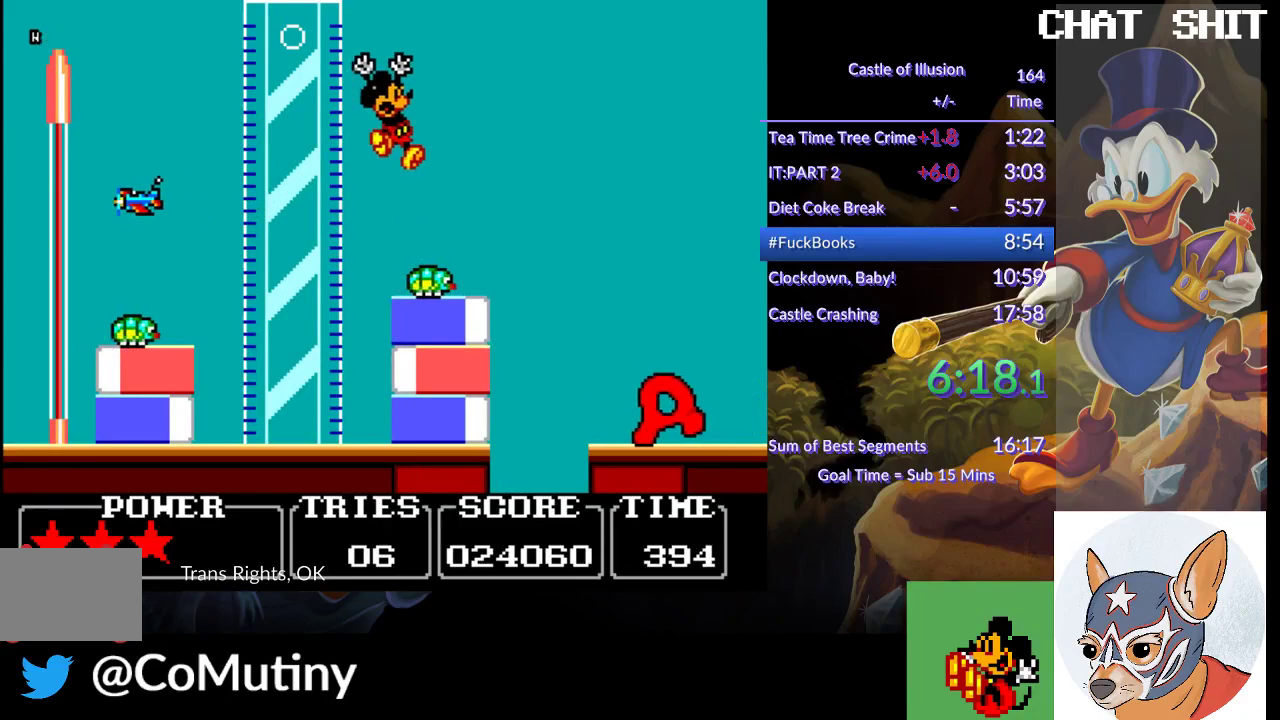
{"buttons": ["CROSS", "SQUARE", "DPAD_RIGHT"], "left_stick": "center", "events": [[417, "CROSS", "down"], [433, "SQUARE", "down"]]}
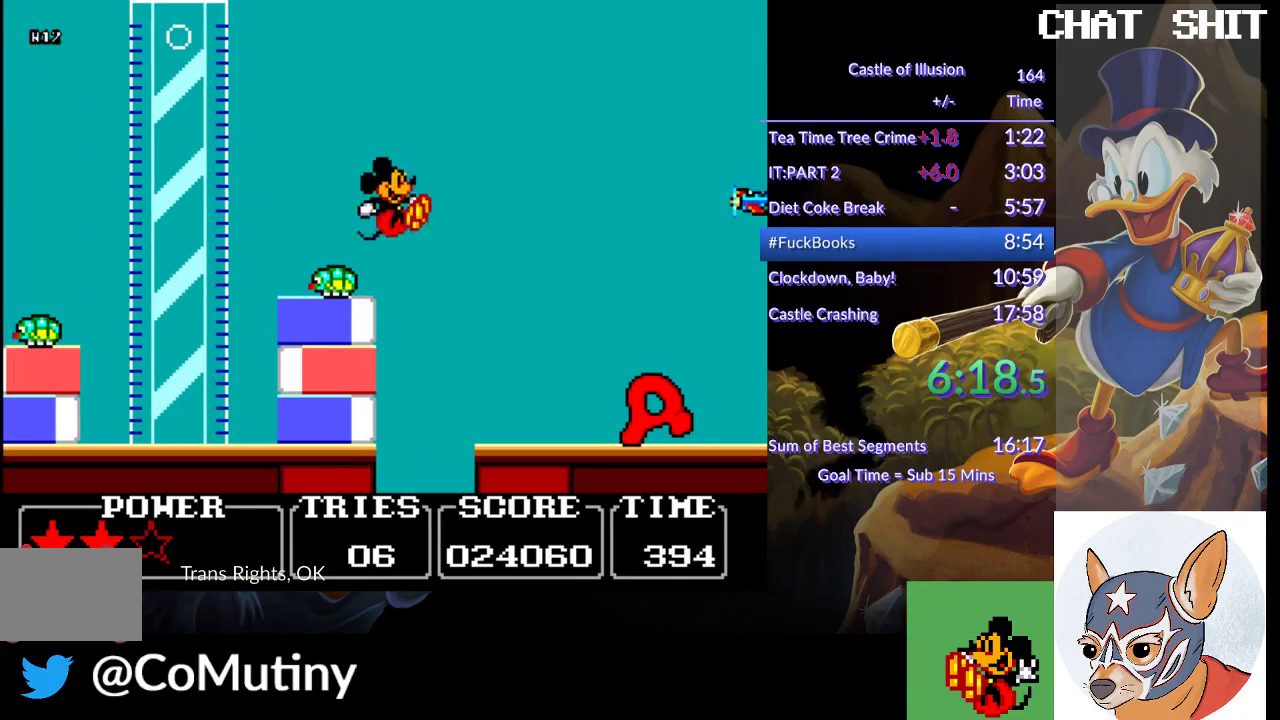
{"buttons": ["DPAD_RIGHT"], "left_stick": "center", "events": [[450, "CROSS", "up"], [483, "SQUARE", "up"]]}
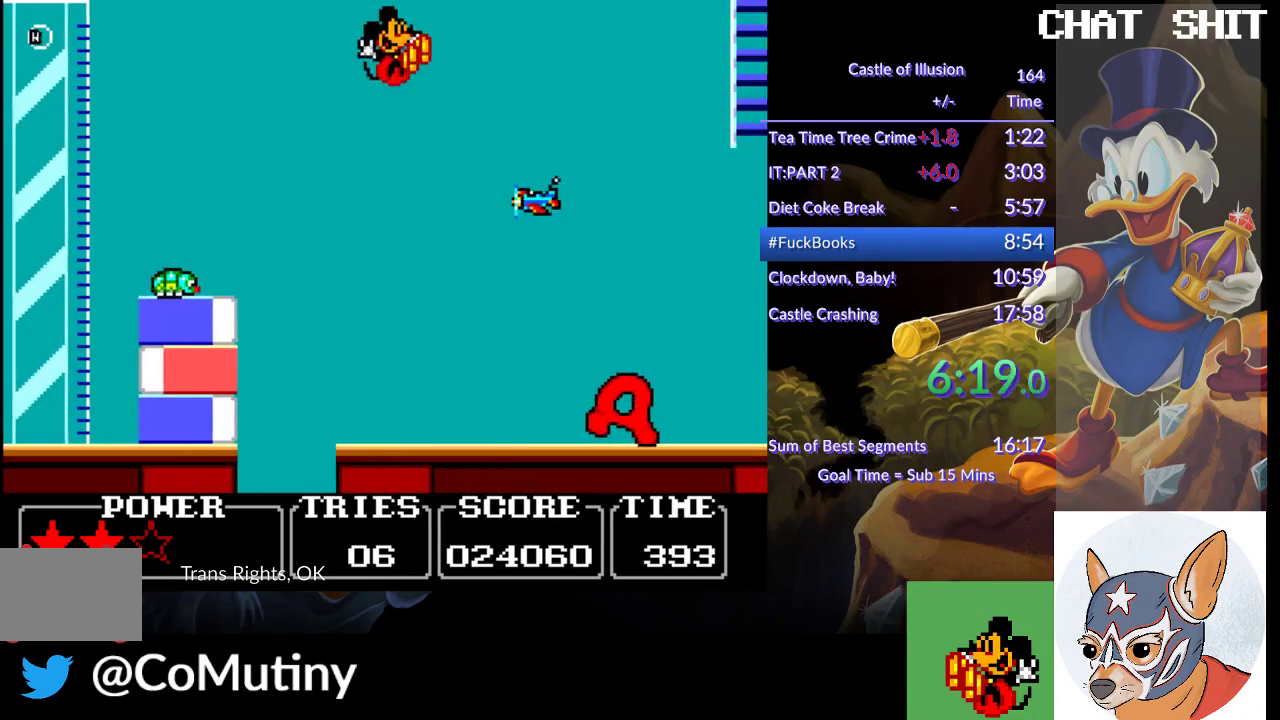
{"buttons": ["DPAD_RIGHT"], "left_stick": "center", "events": [[33, "SQUARE", "down"], [483, "SQUARE", "up"]]}
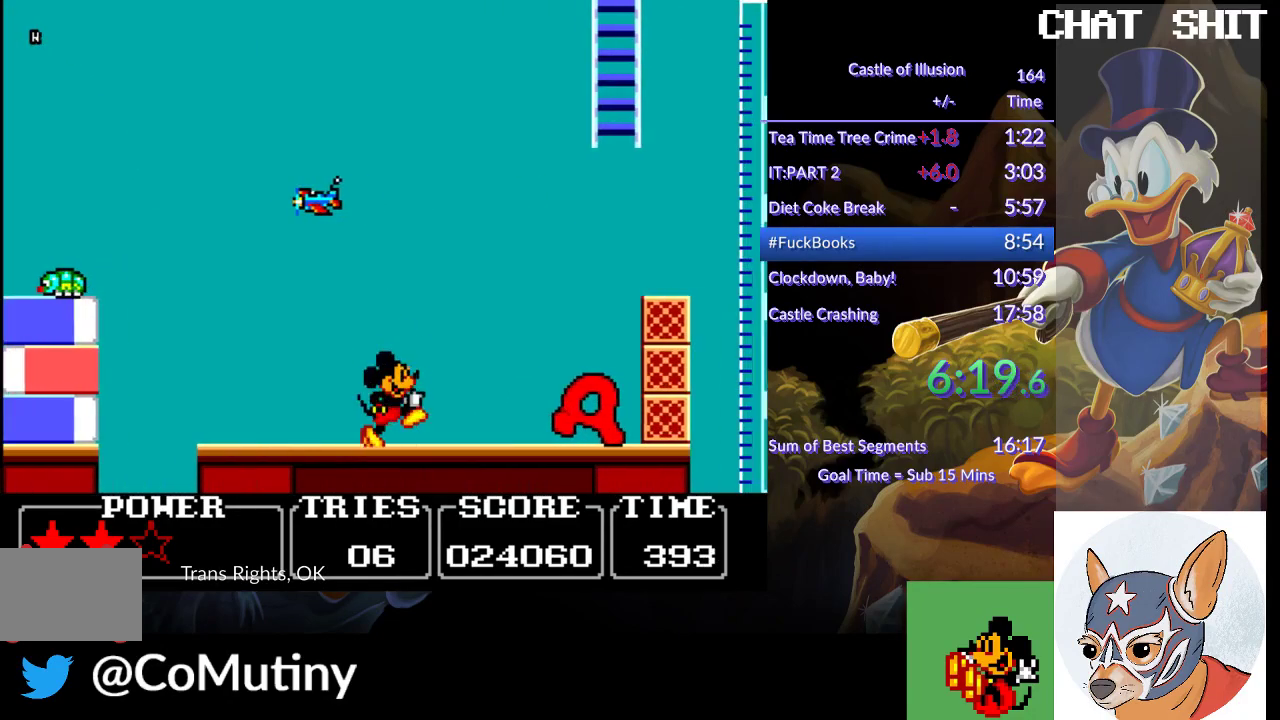
{"buttons": ["CROSS", "SQUARE", "DPAD_RIGHT"], "left_stick": "center", "events": [[117, "CROSS", "down"], [250, "SQUARE", "down"]]}
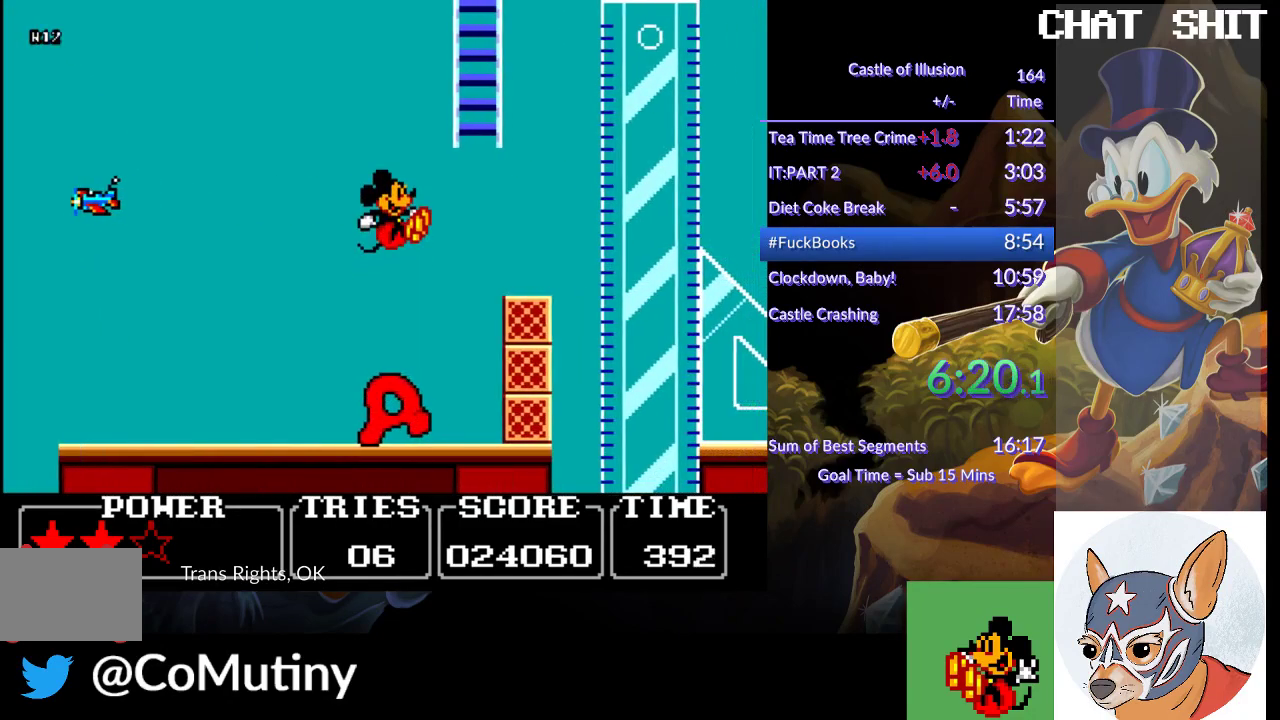
{"buttons": ["DPAD_LEFT"], "left_stick": "center", "events": [[333, "DPAD_RIGHT", "up"], [350, "CROSS", "up"], [367, "SQUARE", "up"], [400, "DPAD_LEFT", "down"]]}
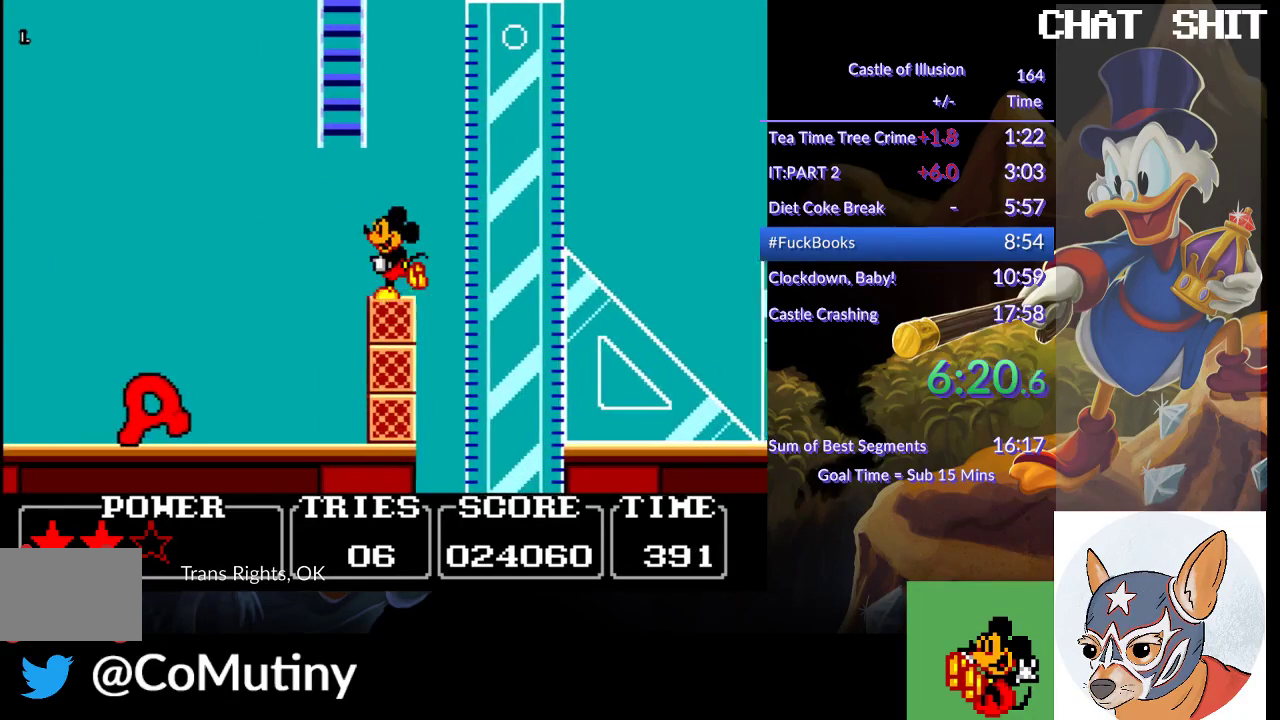
{"buttons": ["CROSS", "DPAD_UP", "DPAD_LEFT"], "left_stick": "center", "events": [[17, "CROSS", "down"], [500, "DPAD_UP", "down"]]}
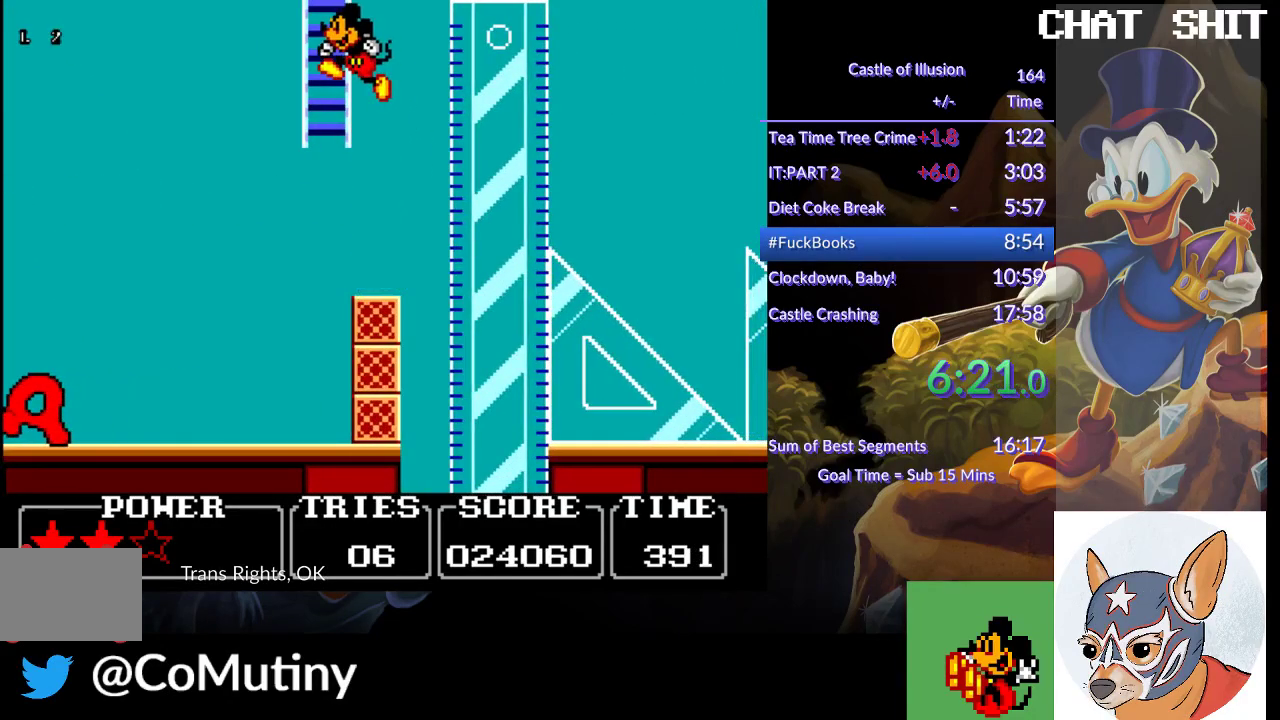
{"buttons": ["DPAD_UP"], "left_stick": "center", "events": [[33, "DPAD_LEFT", "up"], [167, "CROSS", "up"]]}